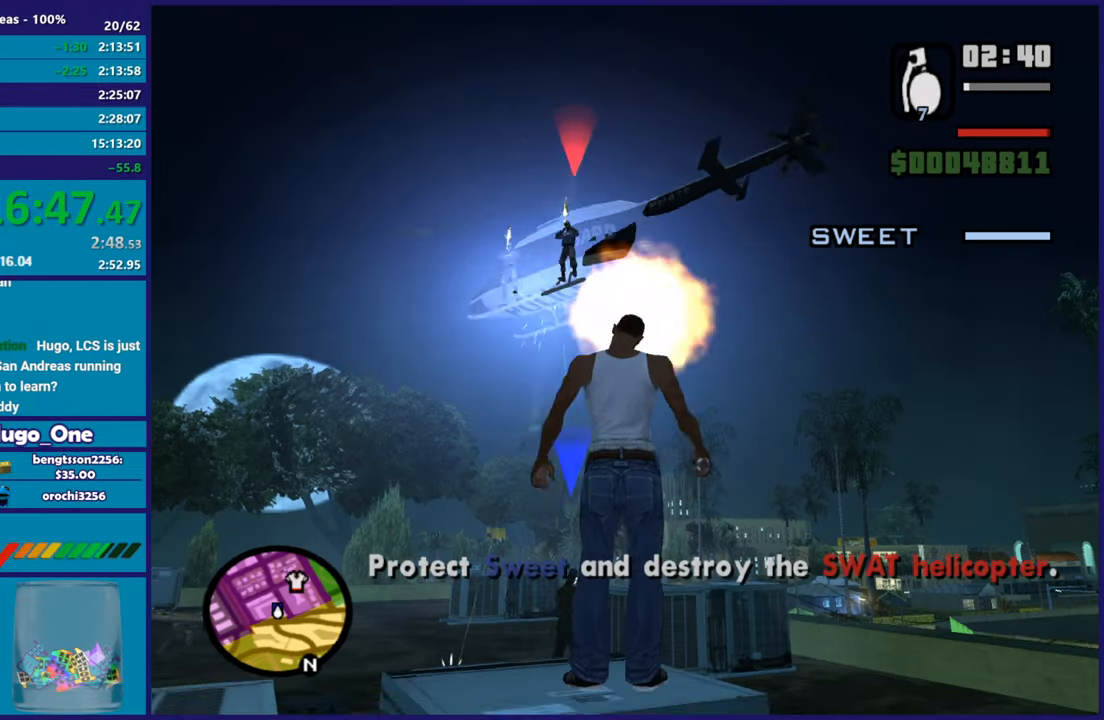
Gameplay with a controller (Xbox layout); each line is a JSON object with the inputs held at the frame after it. "button_events" lists button changes between this image and that frame as [ms after this image, input, new state], when the widget could be followed in between (sticks are given only as held states).
{"buttons": [], "left_stick": "center", "right_stick": "down-left", "button_events": []}
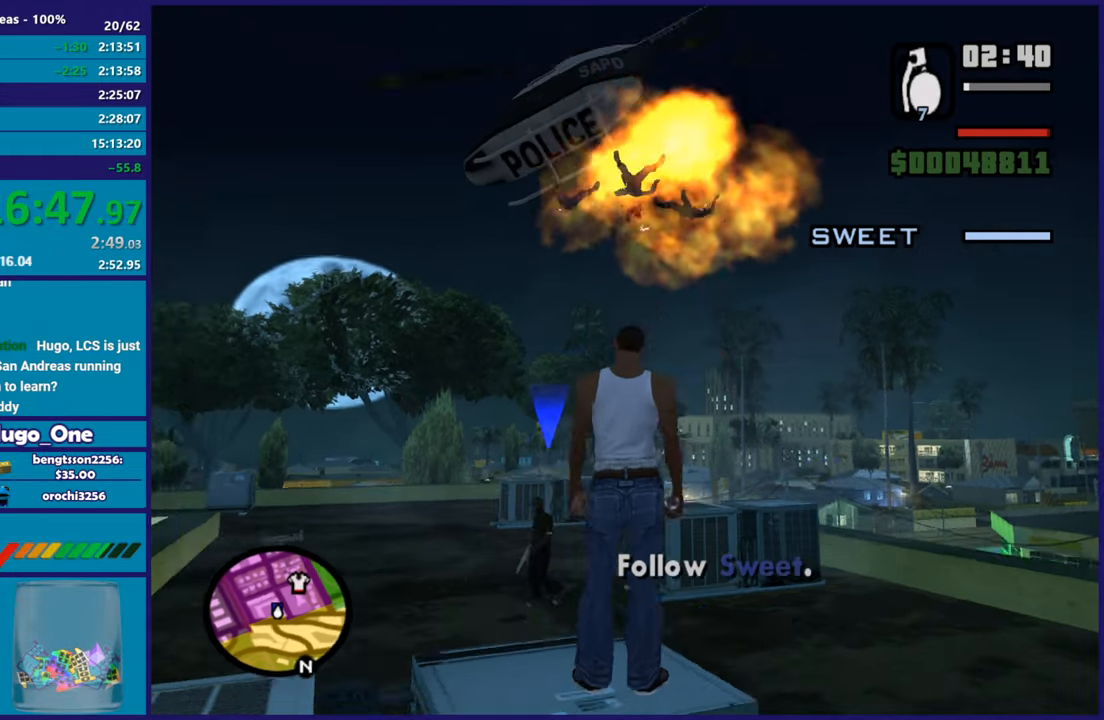
{"buttons": ["A"], "left_stick": "up", "right_stick": "center", "button_events": [[283, "R1", "down"], [400, "R1", "up"], [433, "A", "down"]]}
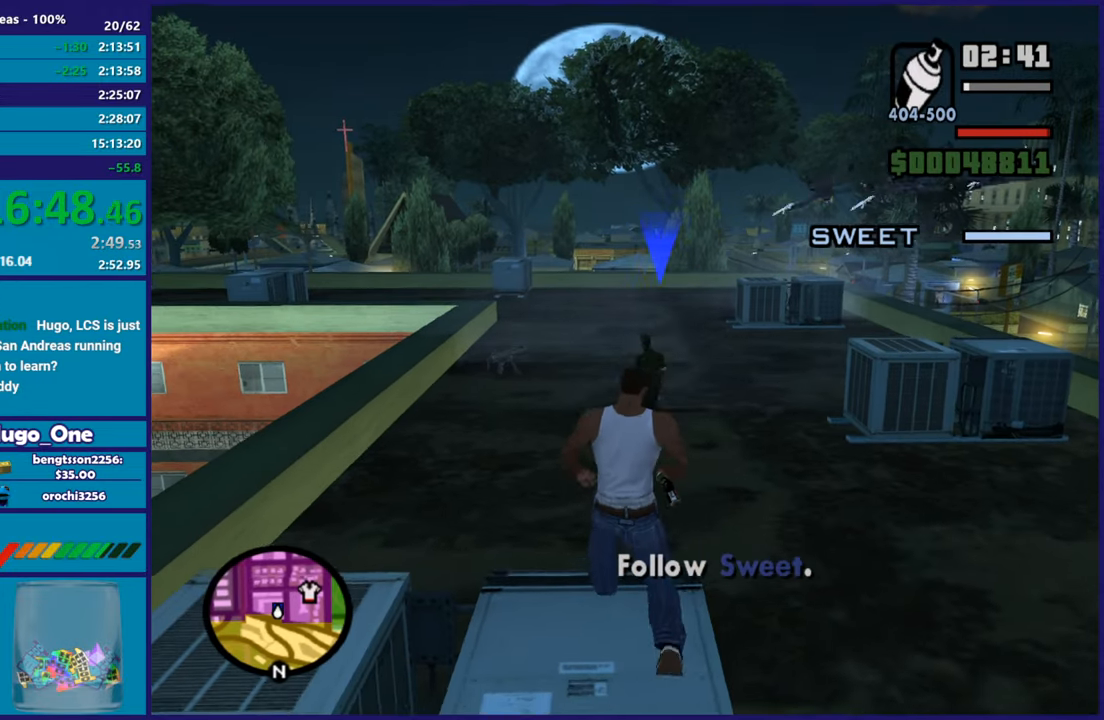
{"buttons": [], "left_stick": "up", "right_stick": "center", "button_events": [[100, "A", "up"], [150, "A", "down"], [284, "A", "up"], [350, "A", "down"], [484, "A", "up"]]}
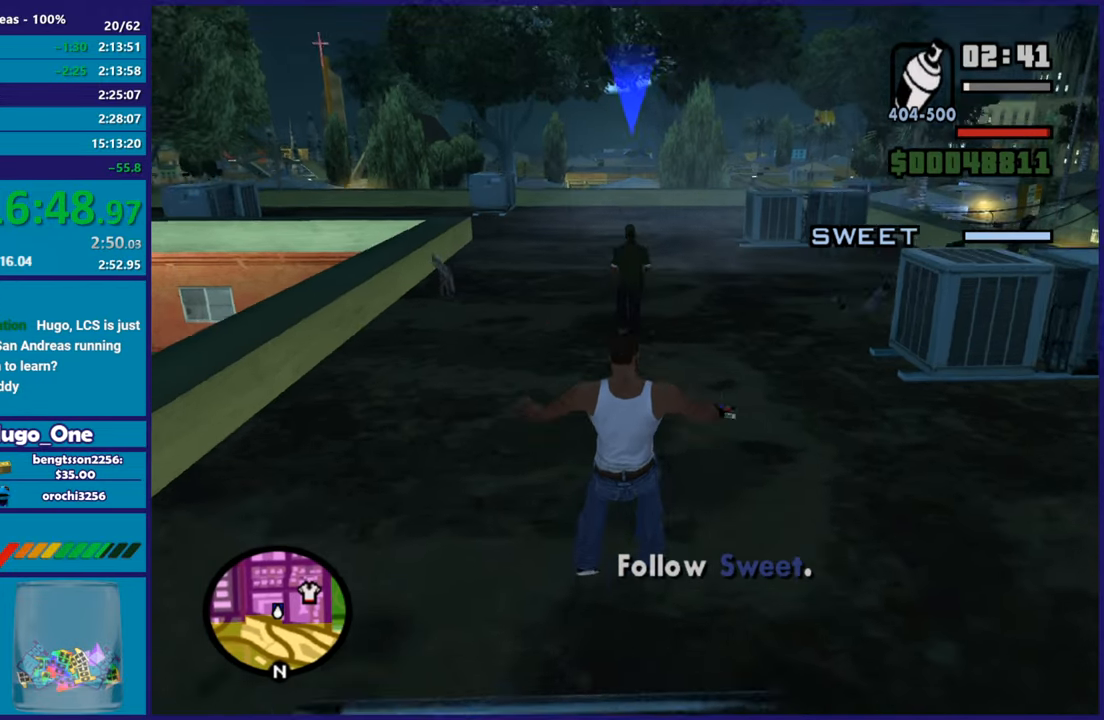
{"buttons": ["A"], "left_stick": "up-left", "right_stick": "center", "button_events": [[33, "A", "down"], [100, "R1", "down"], [166, "R1", "up"], [183, "A", "up"], [267, "A", "down"], [400, "A", "up"], [467, "A", "down"]]}
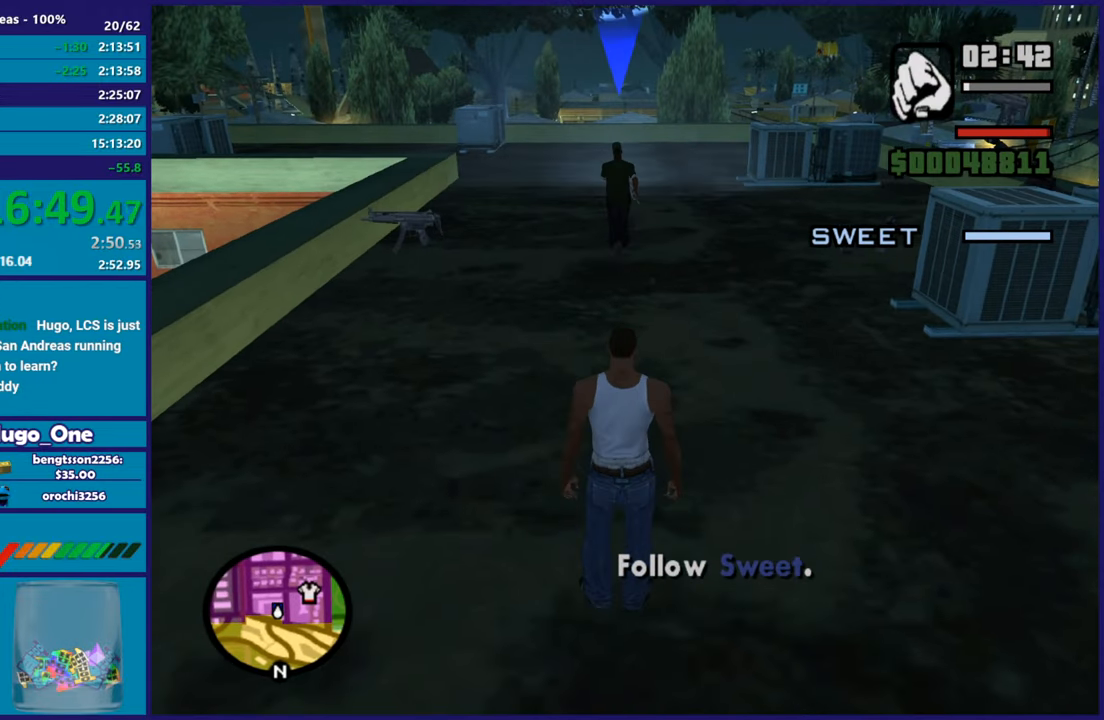
{"buttons": [], "left_stick": "up", "right_stick": "center", "button_events": [[84, "A", "up"], [150, "A", "down"], [267, "A", "up"], [350, "A", "down"], [467, "A", "up"]]}
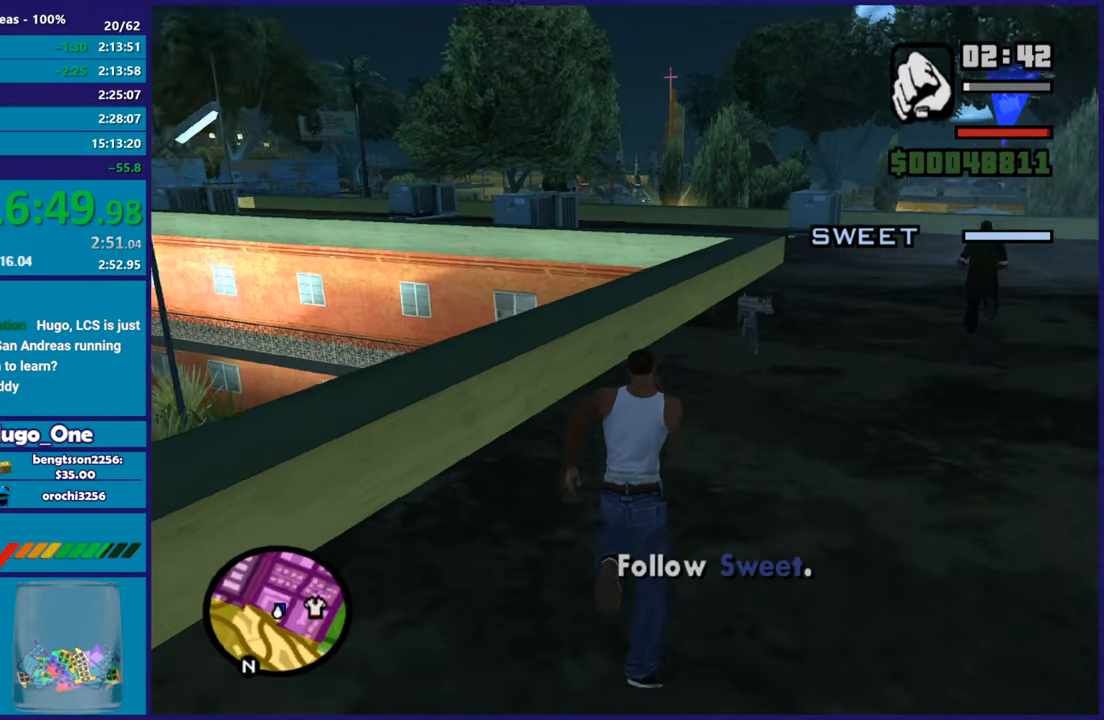
{"buttons": ["A"], "left_stick": "up", "right_stick": "center", "button_events": [[50, "A", "down"], [150, "A", "up"], [233, "A", "down"], [350, "A", "up"], [450, "A", "down"]]}
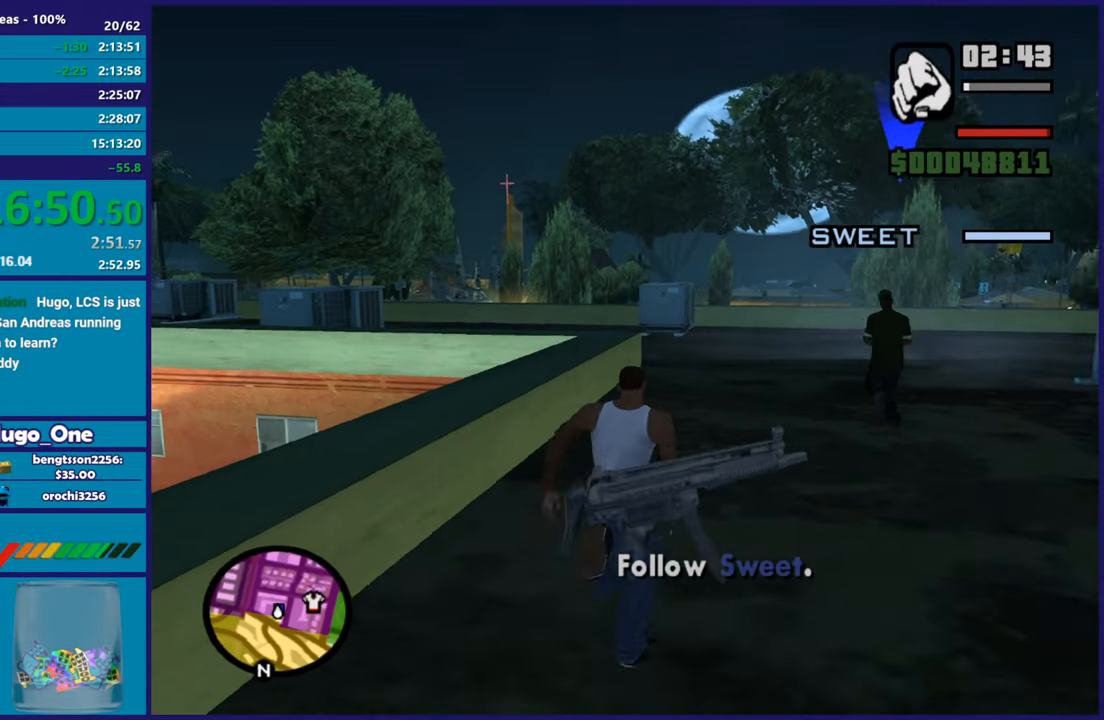
{"buttons": [], "left_stick": "up", "right_stick": "center", "button_events": [[67, "A", "up"], [134, "A", "down"], [267, "A", "up"], [350, "A", "down"], [484, "A", "up"]]}
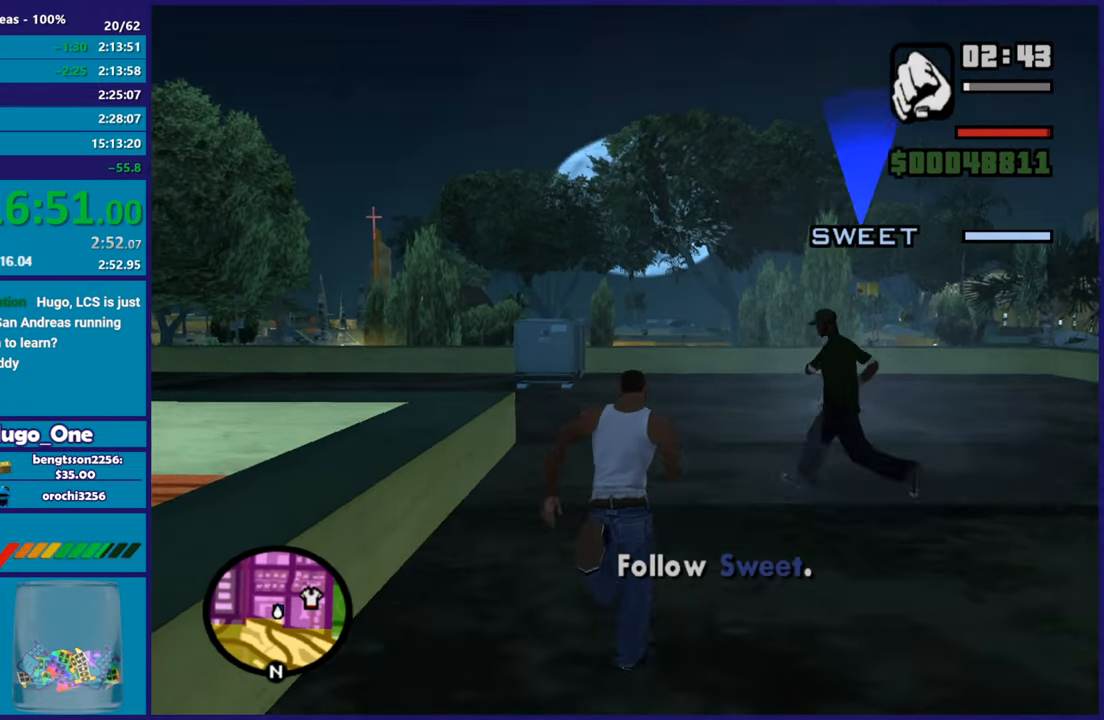
{"buttons": ["A"], "left_stick": "up", "right_stick": "center", "button_events": [[66, "A", "down"], [166, "A", "up"], [250, "A", "down"], [367, "A", "up"], [450, "A", "down"]]}
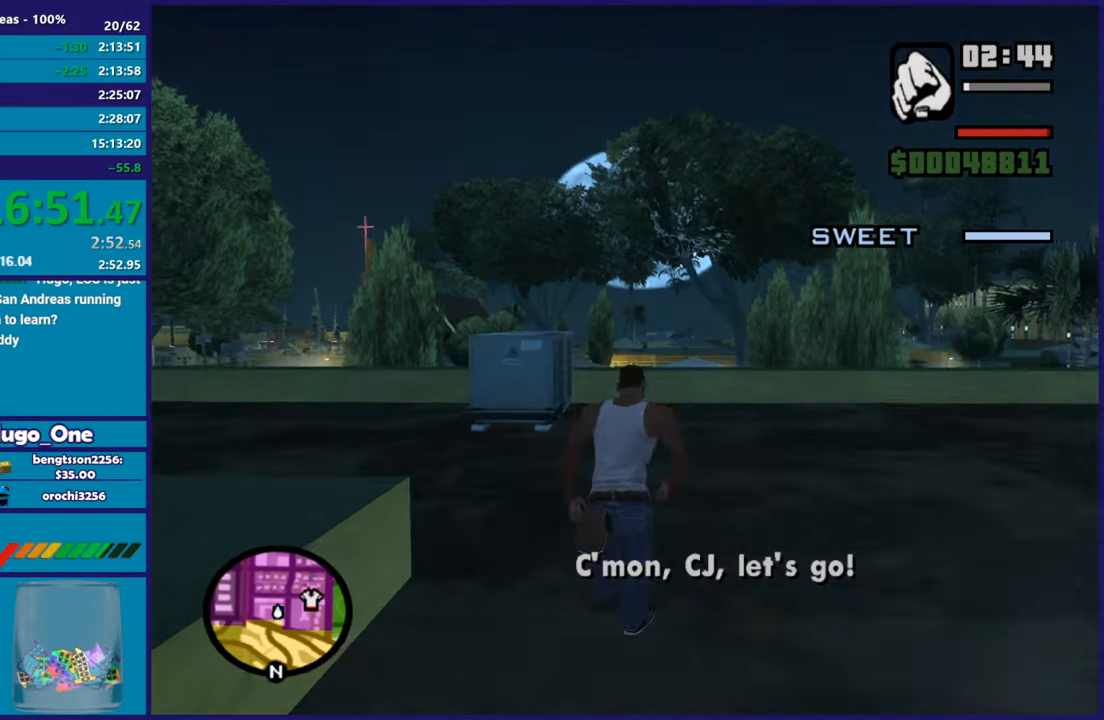
{"buttons": [], "left_stick": "up-left", "right_stick": "center", "button_events": [[67, "A", "up"], [401, "A", "down"], [501, "A", "up"]]}
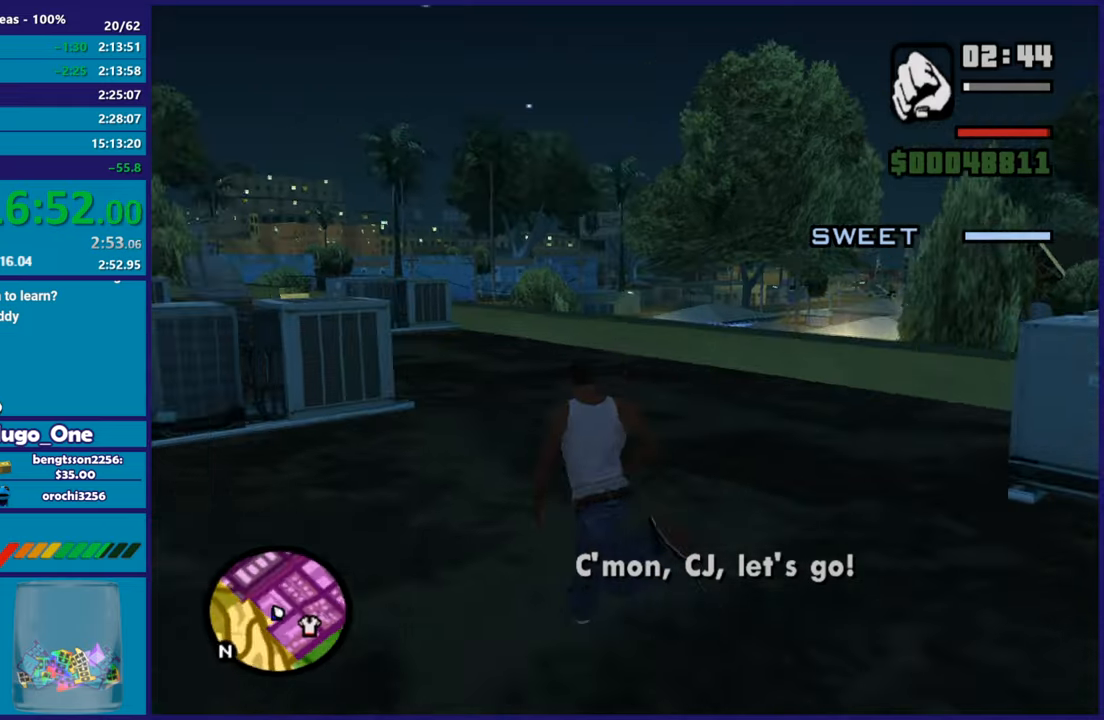
{"buttons": ["A"], "left_stick": "up", "right_stick": "center", "button_events": [[83, "A", "down"], [217, "A", "up"], [283, "A", "down"], [417, "A", "up"], [500, "A", "down"]]}
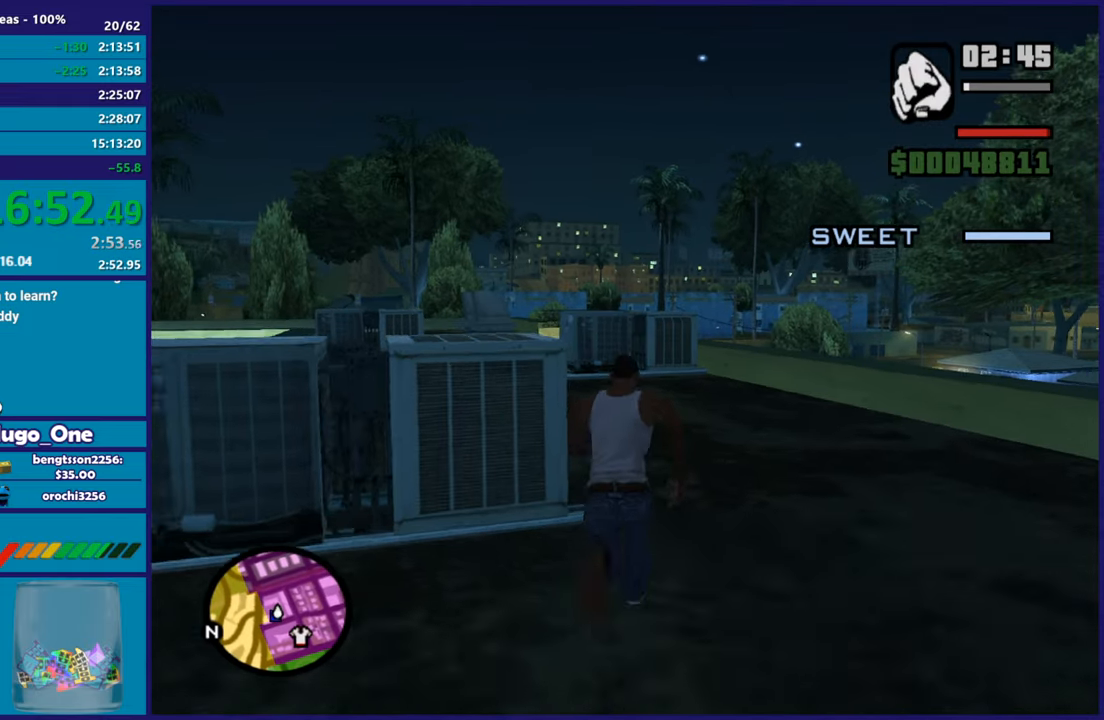
{"buttons": ["A"], "left_stick": "up-left", "right_stick": "center", "button_events": [[117, "A", "up"], [200, "A", "down"], [317, "A", "up"], [417, "A", "down"]]}
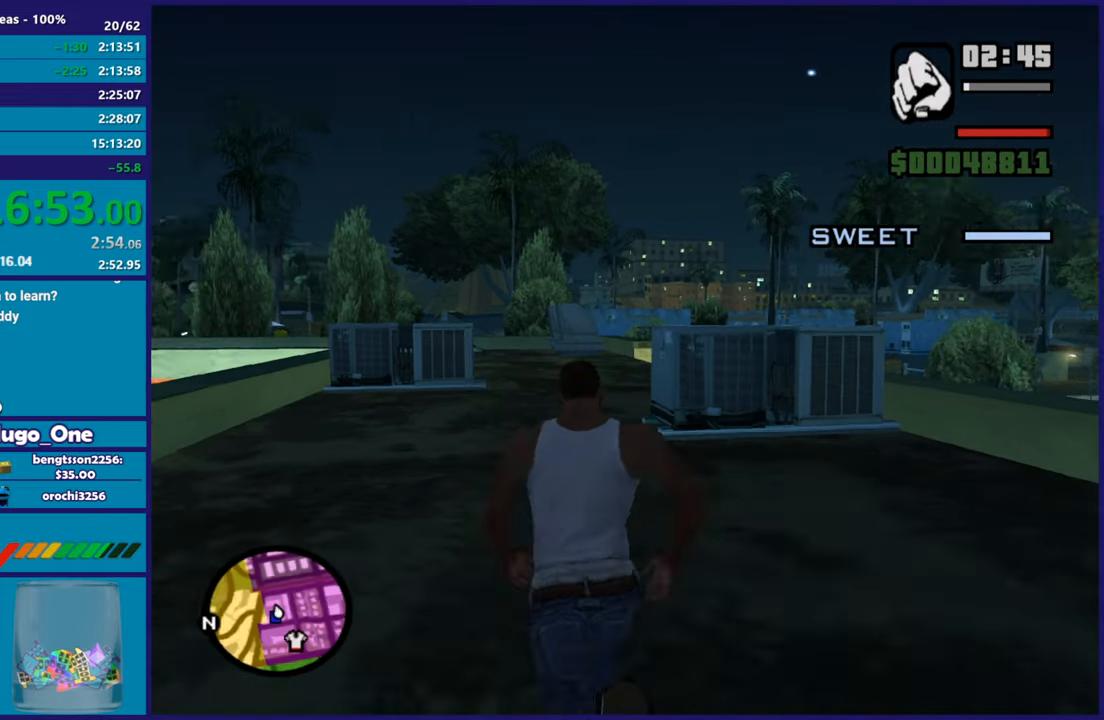
{"buttons": [], "left_stick": "up", "right_stick": "center", "button_events": [[33, "A", "up"], [116, "A", "down"], [233, "A", "up"], [317, "A", "down"], [417, "A", "up"]]}
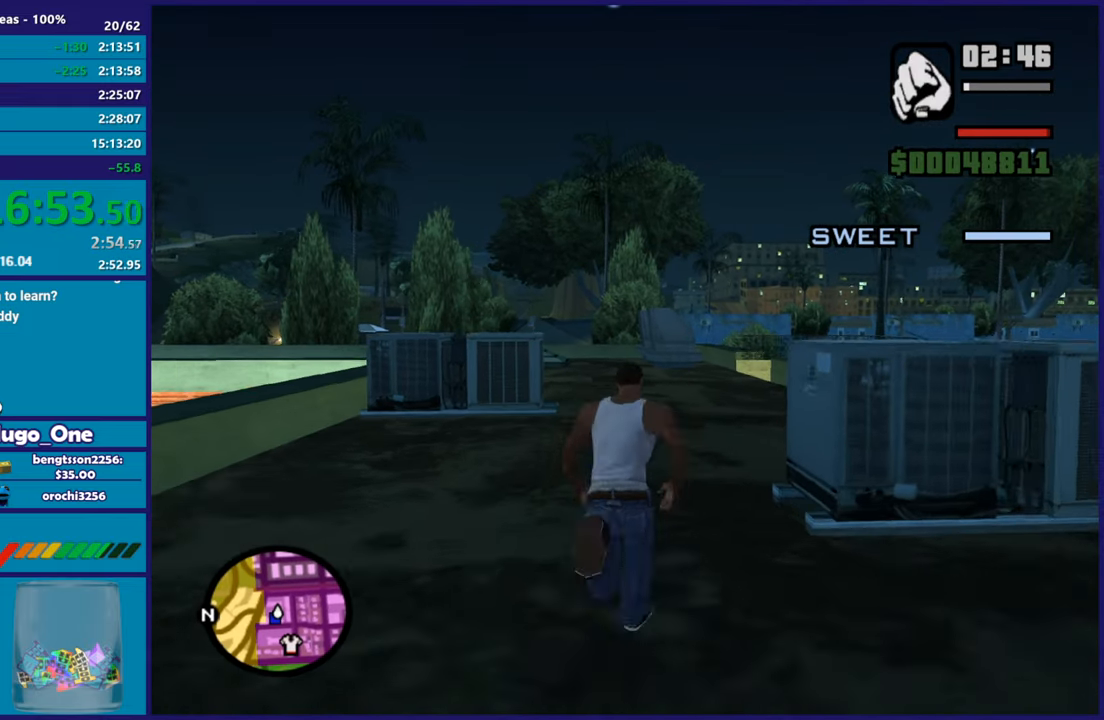
{"buttons": [], "left_stick": "up", "right_stick": "center", "button_events": [[17, "A", "down"], [117, "A", "up"], [200, "A", "down"], [317, "A", "up"], [417, "A", "down"], [501, "A", "up"]]}
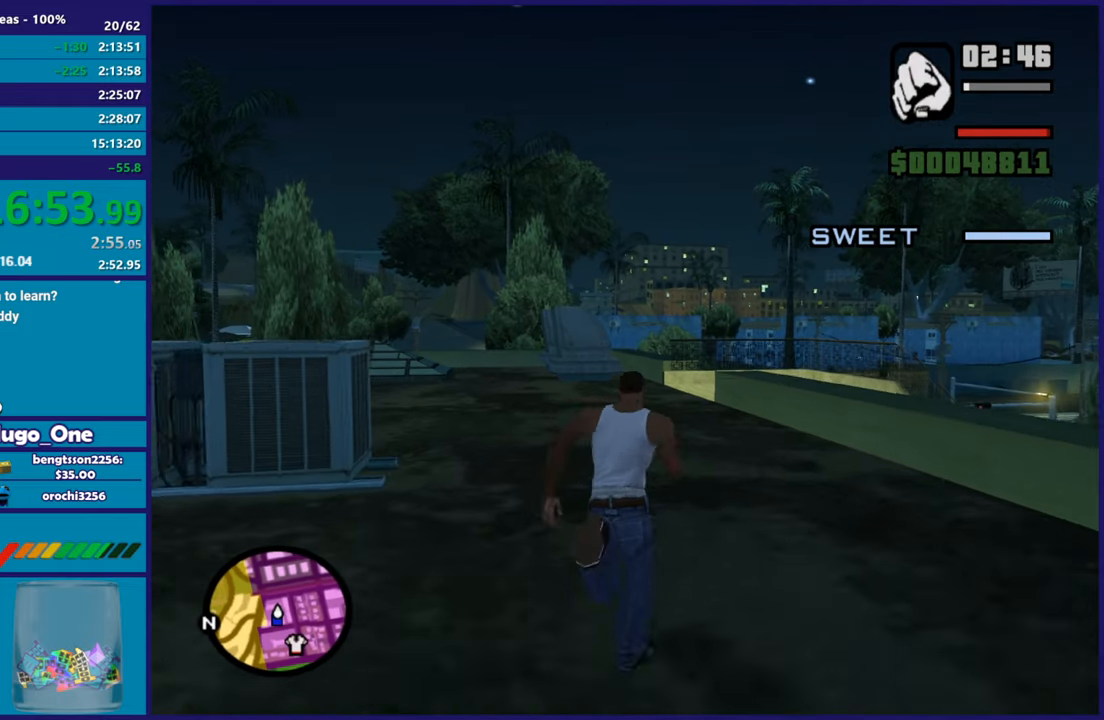
{"buttons": ["A"], "left_stick": "up", "right_stick": "center", "button_events": [[100, "A", "down"], [200, "A", "up"], [267, "A", "down"], [383, "A", "up"], [467, "A", "down"]]}
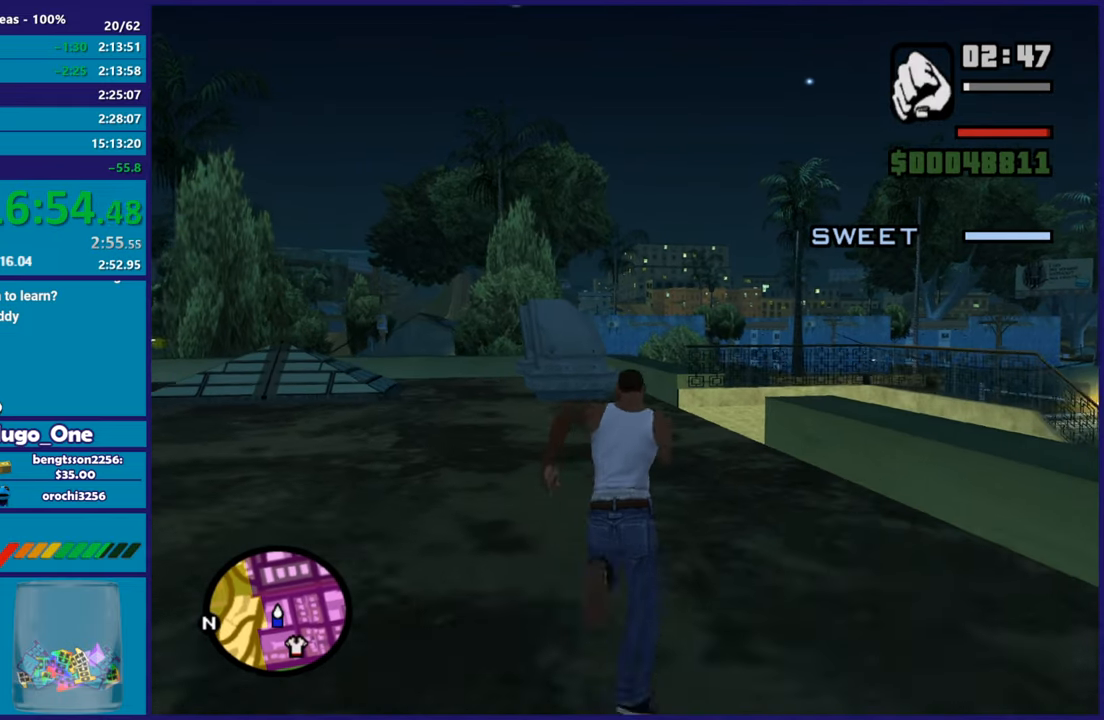
{"buttons": [], "left_stick": "up-right", "right_stick": "down-right", "button_events": [[50, "A", "up"], [134, "A", "down"], [234, "A", "up"]]}
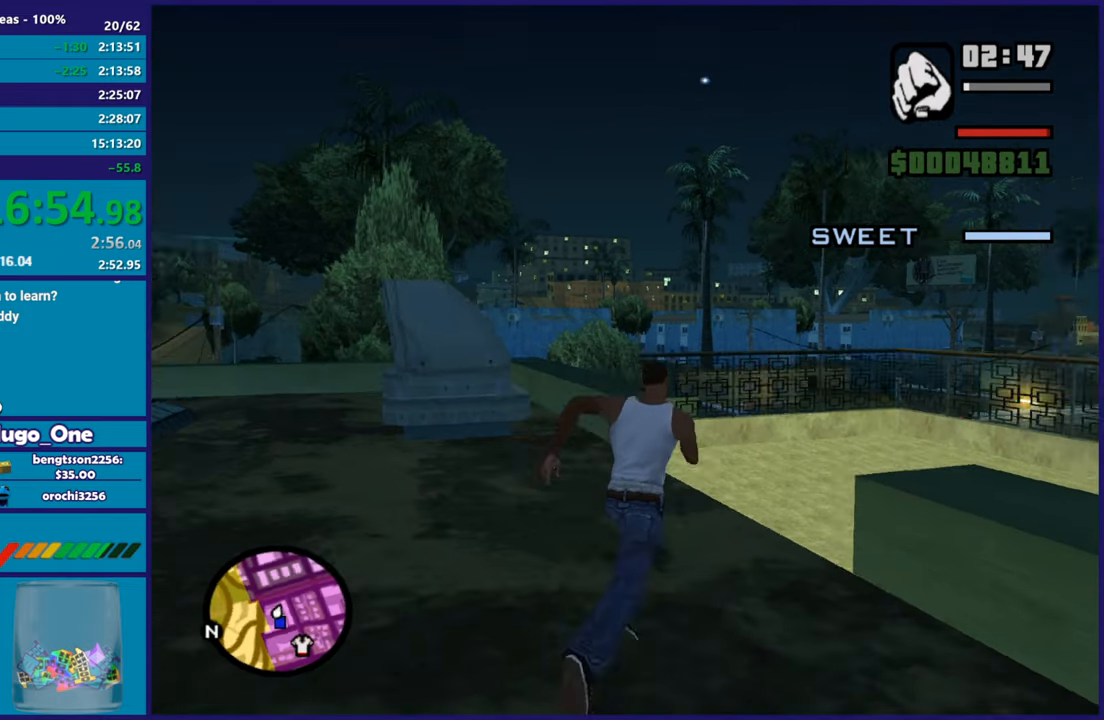
{"buttons": [], "left_stick": "up-right", "right_stick": "down-right", "button_events": []}
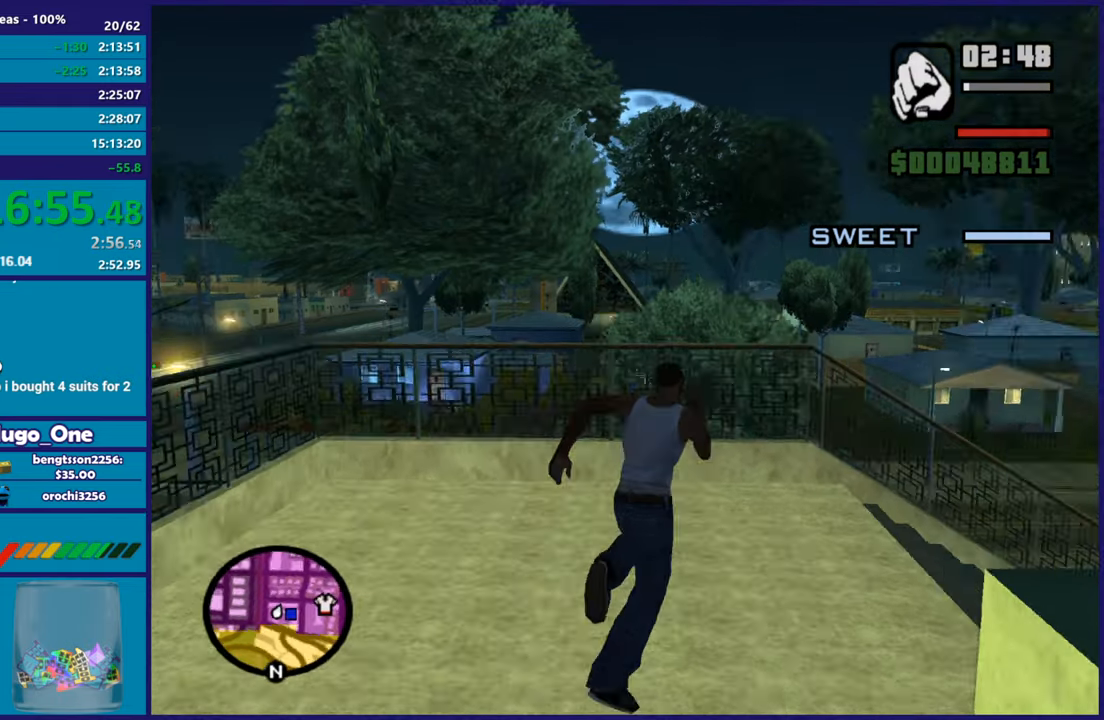
{"buttons": ["A"], "left_stick": "up-right", "right_stick": "center", "button_events": [[417, "A", "down"]]}
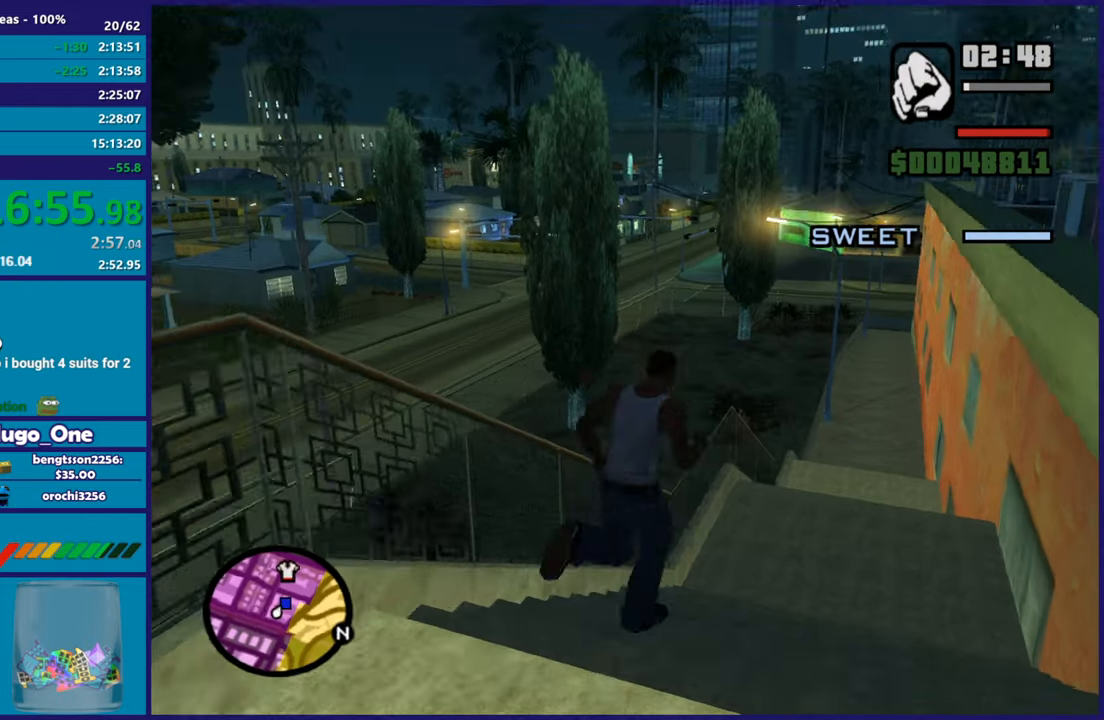
{"buttons": [], "left_stick": "up", "right_stick": "center", "button_events": [[50, "A", "up"], [116, "A", "down"], [250, "A", "up"], [333, "A", "down"], [433, "A", "up"]]}
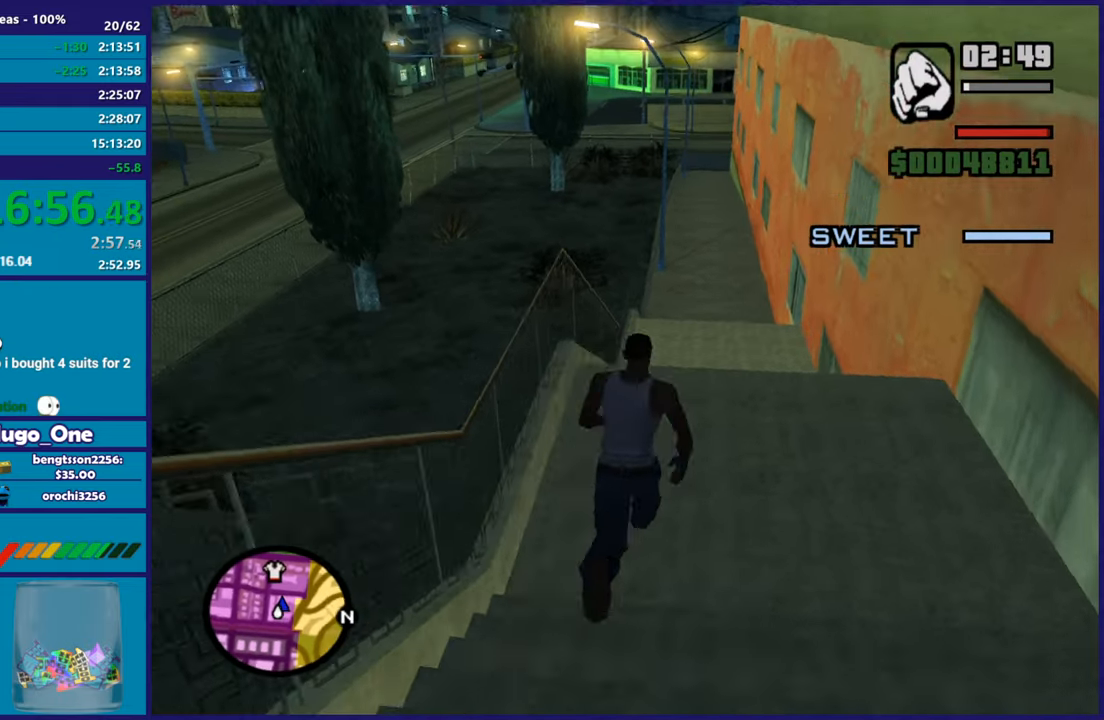
{"buttons": ["A"], "left_stick": "up", "right_stick": "center", "button_events": [[17, "A", "down"], [117, "A", "up"], [217, "A", "down"], [317, "A", "up"], [434, "A", "down"]]}
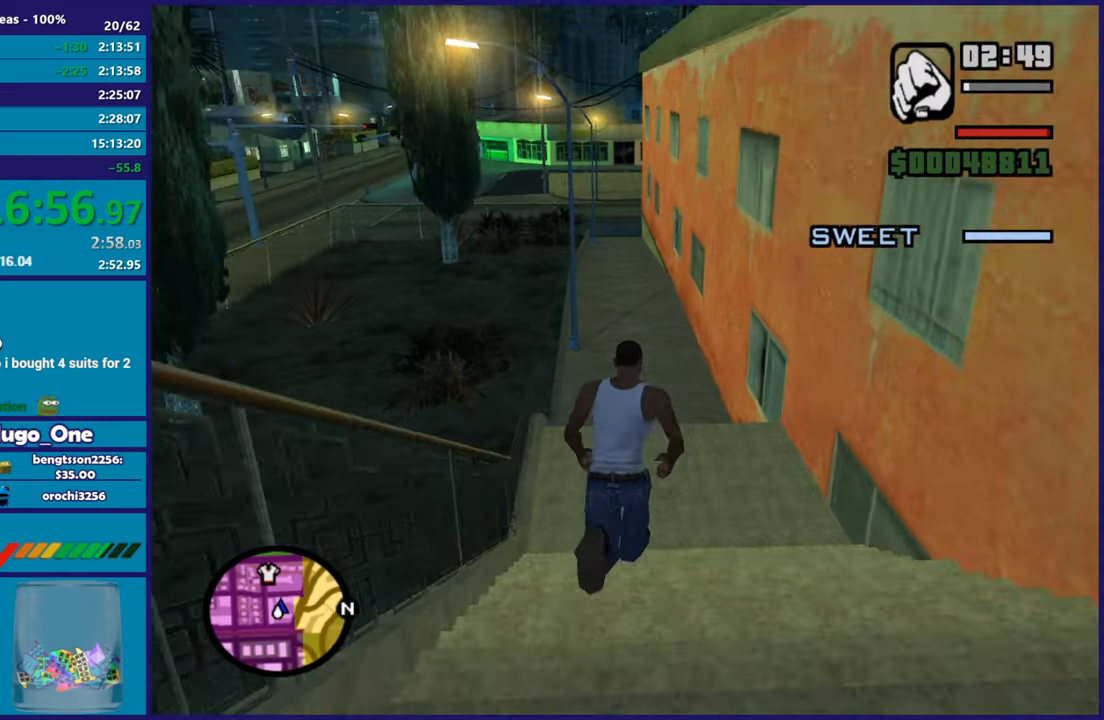
{"buttons": [], "left_stick": "up", "right_stick": "center", "button_events": [[50, "A", "up"], [150, "A", "down"], [233, "A", "up"], [350, "A", "down"], [450, "A", "up"]]}
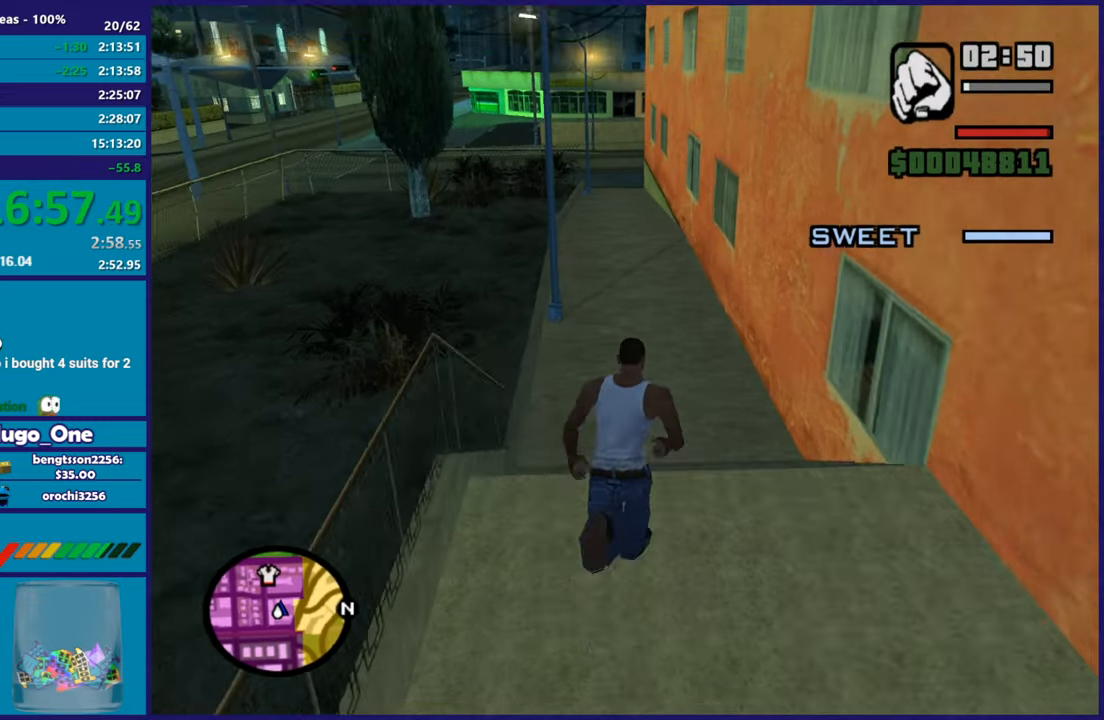
{"buttons": ["A"], "left_stick": "up", "right_stick": "center", "button_events": [[50, "A", "down"], [134, "A", "up"], [250, "A", "down"], [350, "A", "up"], [434, "A", "down"]]}
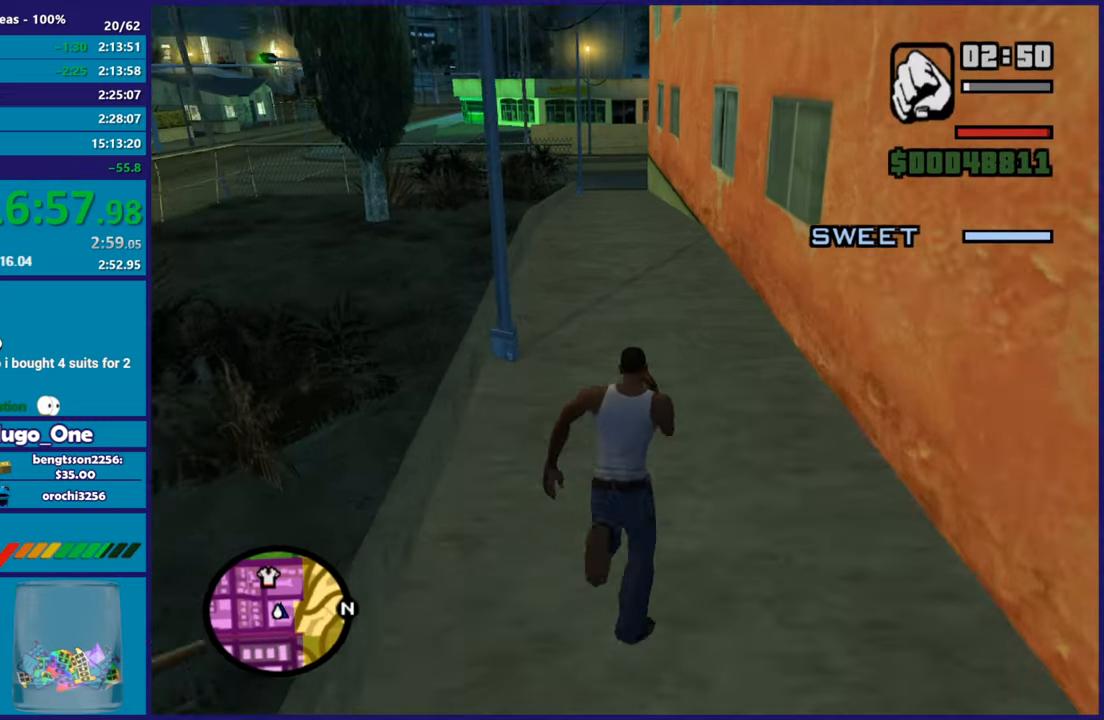
{"buttons": ["A"], "left_stick": "up", "right_stick": "center", "button_events": [[16, "A", "up"], [116, "A", "down"], [217, "A", "up"], [300, "A", "down"], [400, "A", "up"], [500, "A", "down"]]}
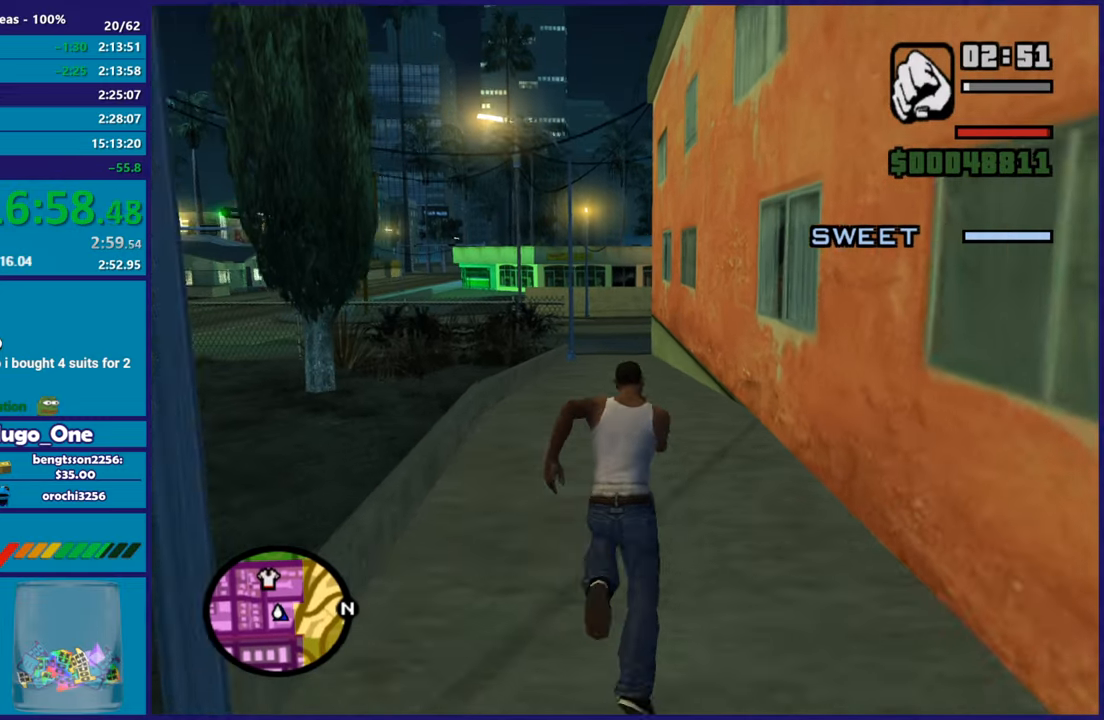
{"buttons": [], "left_stick": "up", "right_stick": "center", "button_events": [[100, "A", "up"], [167, "A", "down"], [267, "A", "up"], [350, "A", "down"], [451, "A", "up"]]}
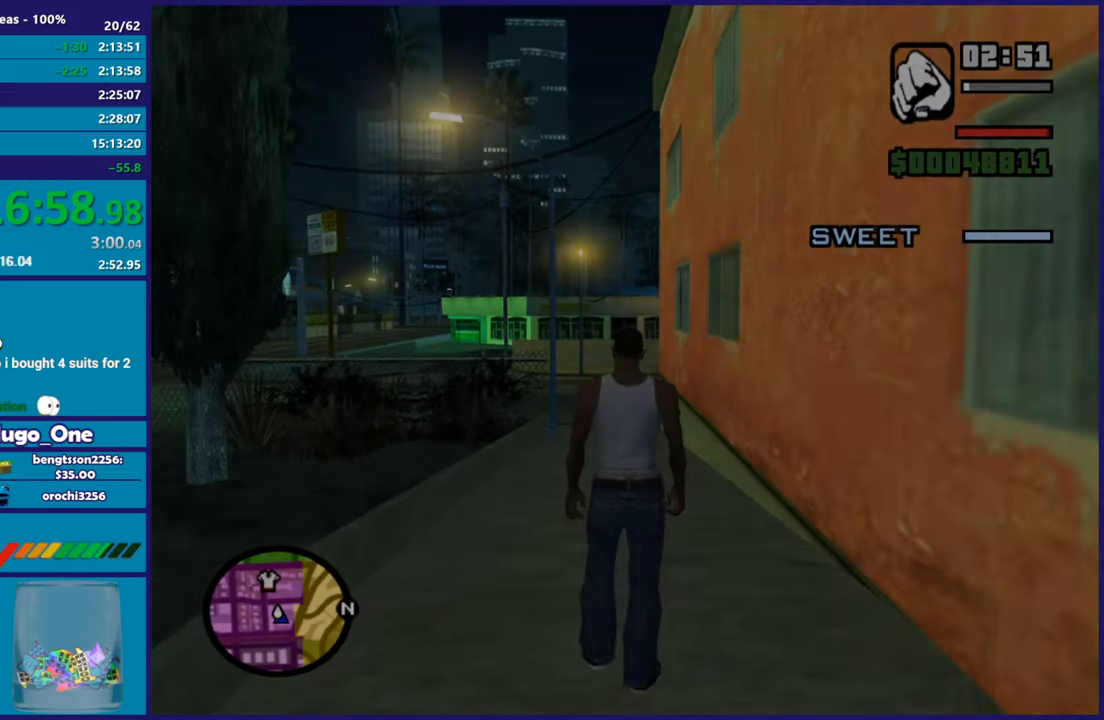
{"buttons": ["A"], "left_stick": "center", "right_stick": "center", "button_events": [[50, "A", "down"], [133, "A", "up"], [250, "A", "down"], [383, "A", "up"], [467, "A", "down"]]}
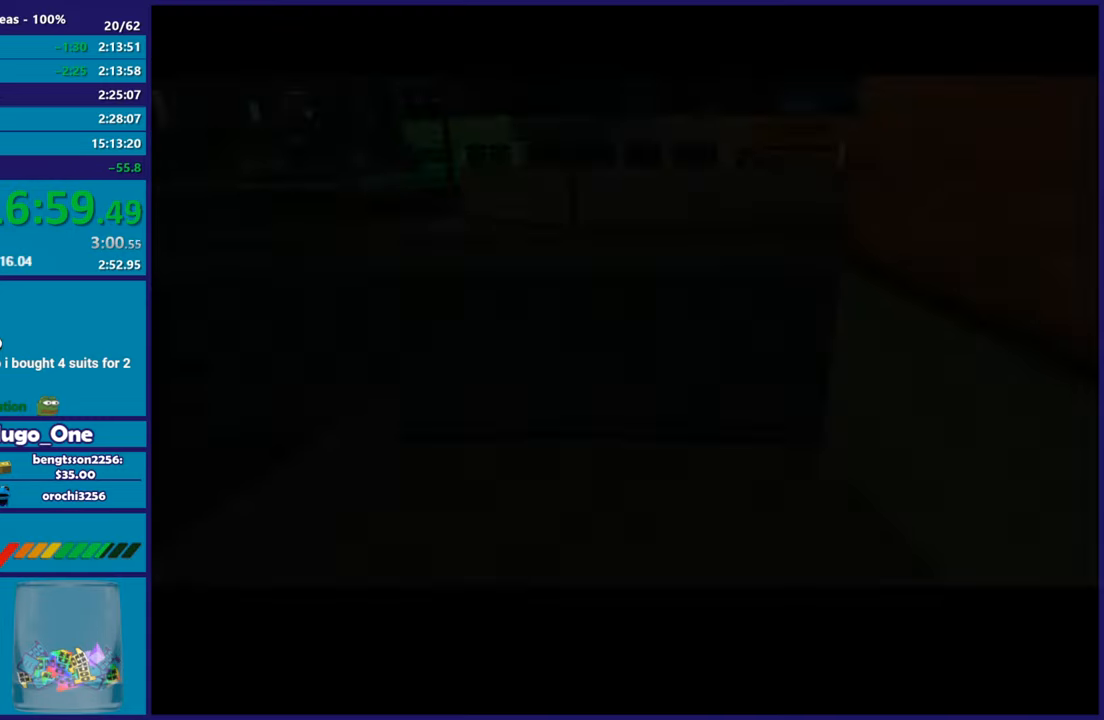
{"buttons": [], "left_stick": "center", "right_stick": "center", "button_events": [[67, "A", "up"], [150, "A", "down"], [250, "A", "up"], [334, "A", "down"], [451, "A", "up"]]}
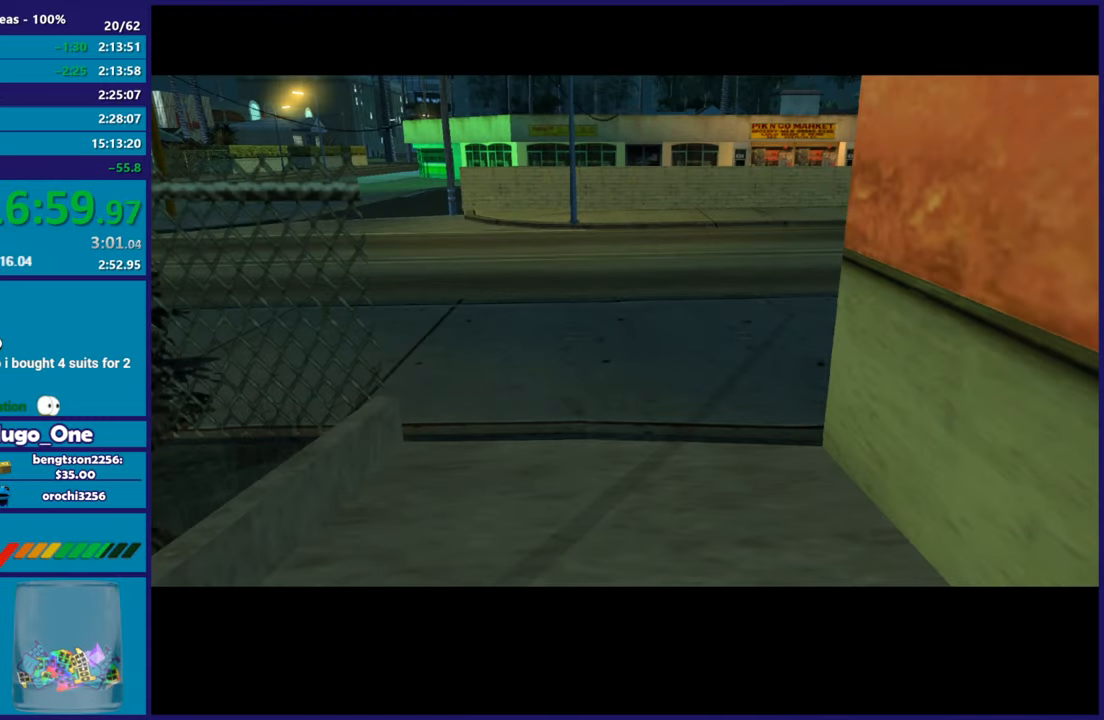
{"buttons": ["A"], "left_stick": "center", "right_stick": "center", "button_events": [[50, "A", "down"], [183, "A", "up"], [250, "A", "down"], [367, "A", "up"], [484, "A", "down"]]}